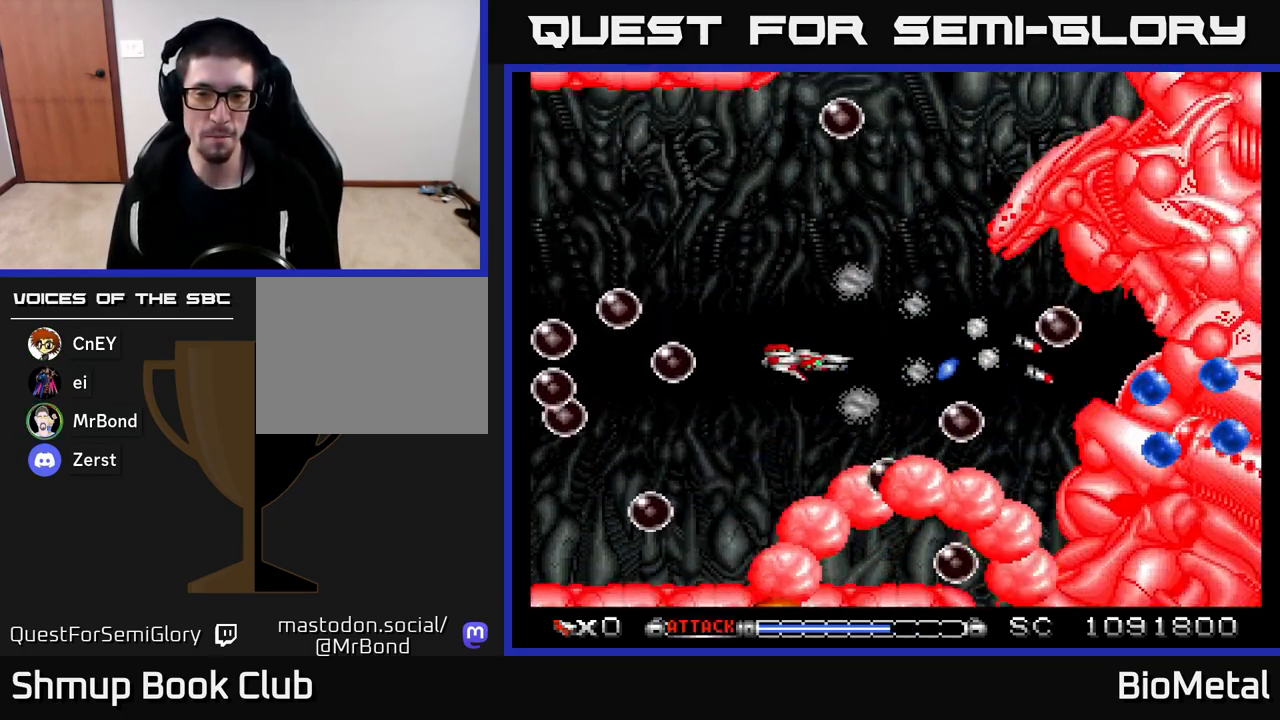
Gameplay with a controller (Xbox layout); each line is a JSON object with the inputs held at the frame after it. "events" lists button and stick changes between this image and that frame as [ms after this image, input, new state], when the widget could be followed in between.
{"buttons": ["A", "DPAD_UP", "DPAD_RIGHT"], "left_stick": "center", "right_stick": "center", "events": [[117, "DPAD_RIGHT", "up"], [150, "DPAD_UP", "down"], [217, "DPAD_LEFT", "down"], [283, "DPAD_LEFT", "up"], [300, "DPAD_UP", "up"], [350, "DPAD_RIGHT", "down"], [350, "DPAD_UP", "down"]]}
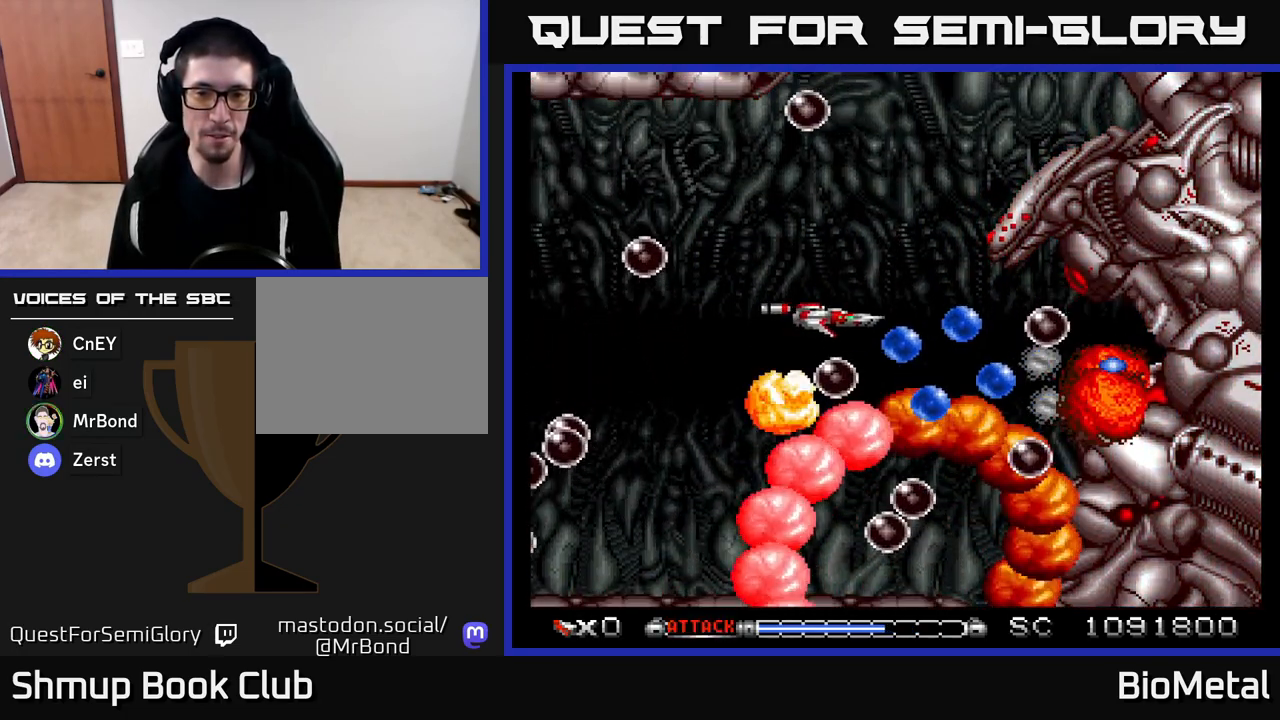
{"buttons": ["A", "DPAD_UP", "DPAD_RIGHT"], "left_stick": "center", "right_stick": "center", "events": [[150, "DPAD_RIGHT", "up"], [317, "DPAD_LEFT", "down"], [383, "R2", "down"], [467, "DPAD_LEFT", "up"], [483, "DPAD_RIGHT", "down"], [483, "R2", "up"]]}
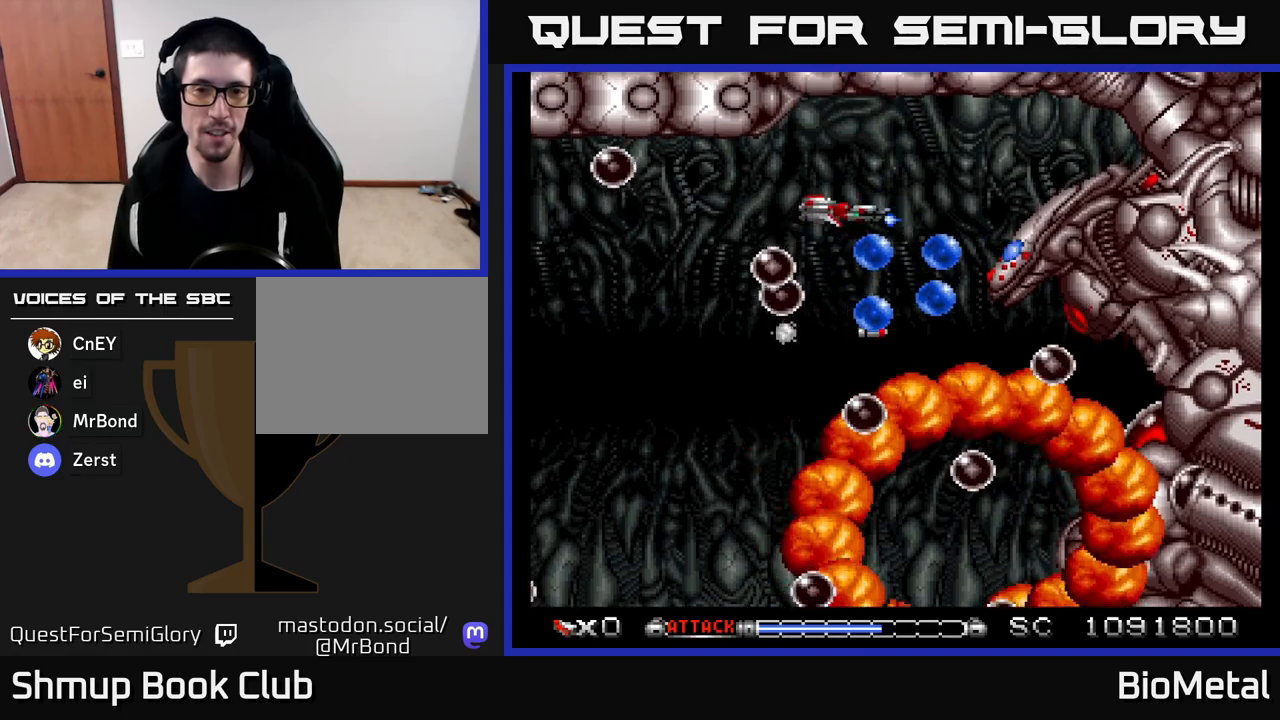
{"buttons": ["A"], "left_stick": "center", "right_stick": "center", "events": [[83, "DPAD_RIGHT", "up"], [183, "DPAD_LEFT", "down"], [183, "DPAD_UP", "up"], [200, "DPAD_LEFT", "up"], [250, "DPAD_DOWN", "down"], [483, "DPAD_DOWN", "up"]]}
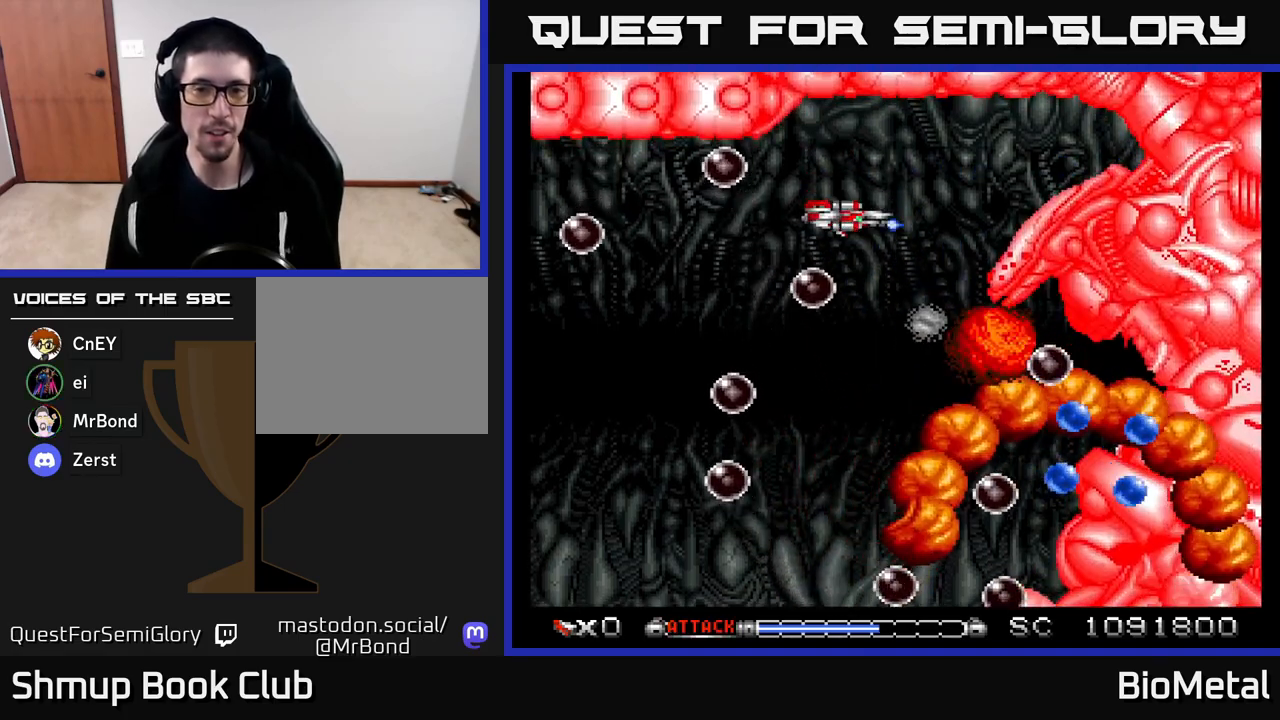
{"buttons": ["A", "DPAD_DOWN"], "left_stick": "center", "right_stick": "center", "events": [[33, "DPAD_UP", "down"], [117, "DPAD_RIGHT", "down"], [183, "DPAD_UP", "up"], [267, "DPAD_DOWN", "down"], [283, "DPAD_RIGHT", "up"], [333, "DPAD_LEFT", "down"], [450, "DPAD_LEFT", "up"]]}
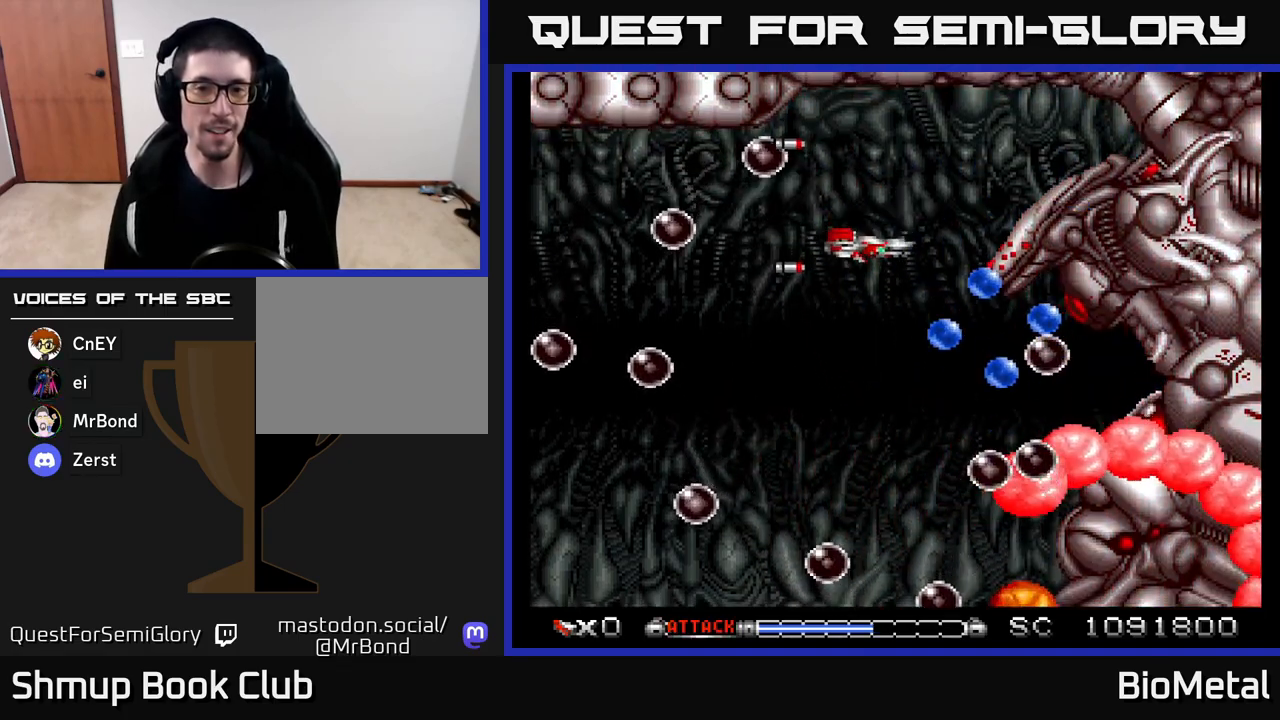
{"buttons": ["A", "DPAD_DOWN"], "left_stick": "center", "right_stick": "center", "events": [[17, "DPAD_RIGHT", "down"], [117, "DPAD_RIGHT", "up"]]}
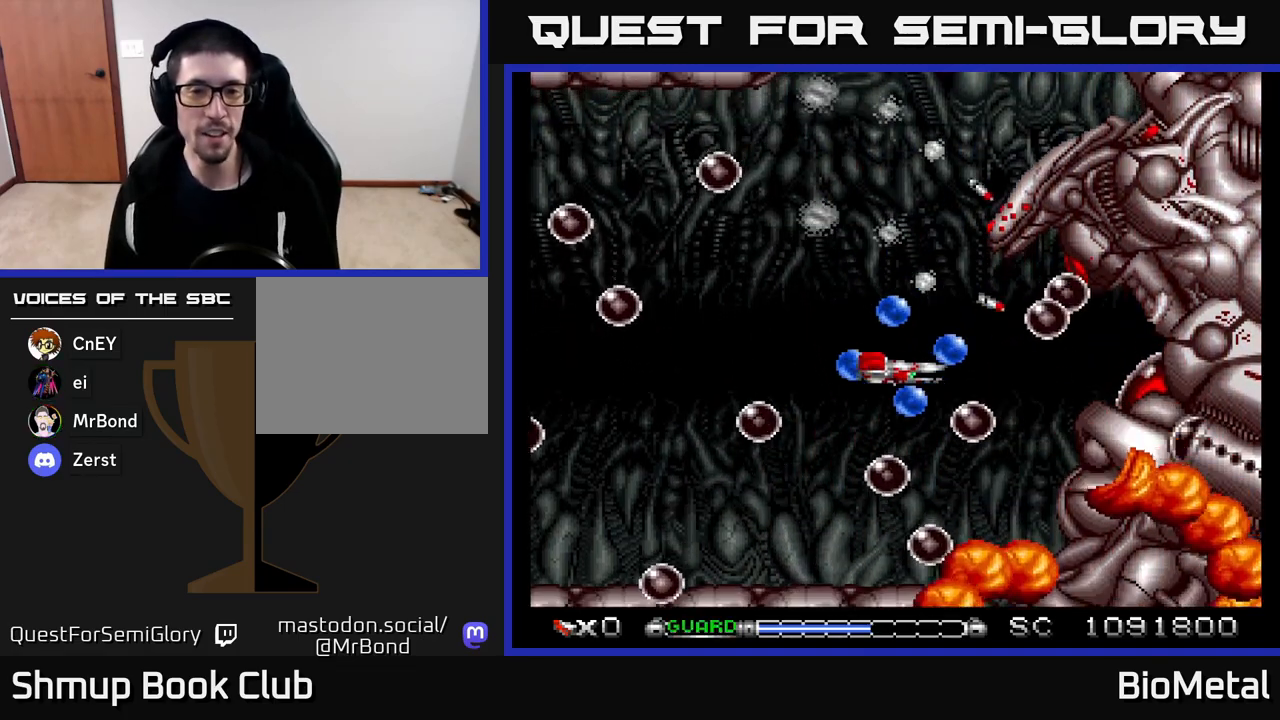
{"buttons": ["A", "DPAD_UP"], "left_stick": "center", "right_stick": "center", "events": [[50, "DPAD_LEFT", "down"], [83, "DPAD_DOWN", "up"], [100, "R2", "down"], [200, "R2", "up"], [267, "DPAD_UP", "down"], [300, "DPAD_LEFT", "up"]]}
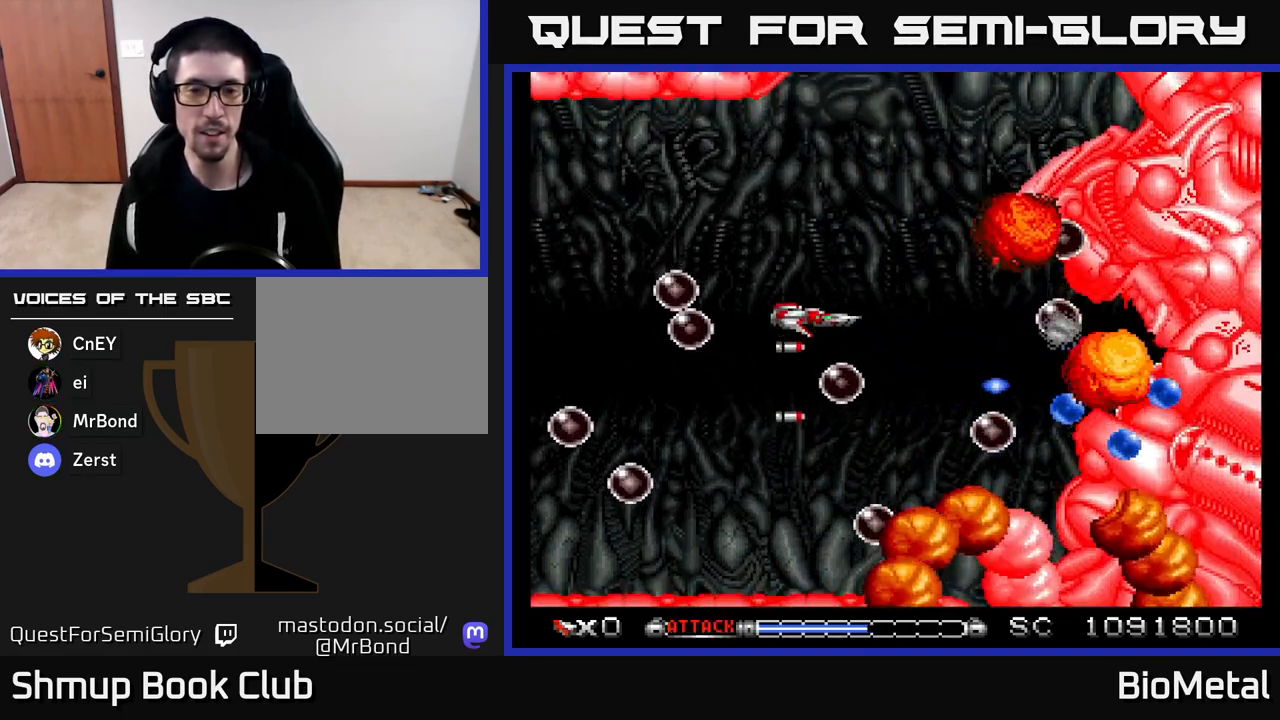
{"buttons": ["A", "DPAD_DOWN"], "left_stick": "center", "right_stick": "center", "events": [[150, "DPAD_RIGHT", "down"], [167, "DPAD_UP", "up"], [367, "DPAD_DOWN", "down"], [383, "DPAD_RIGHT", "up"]]}
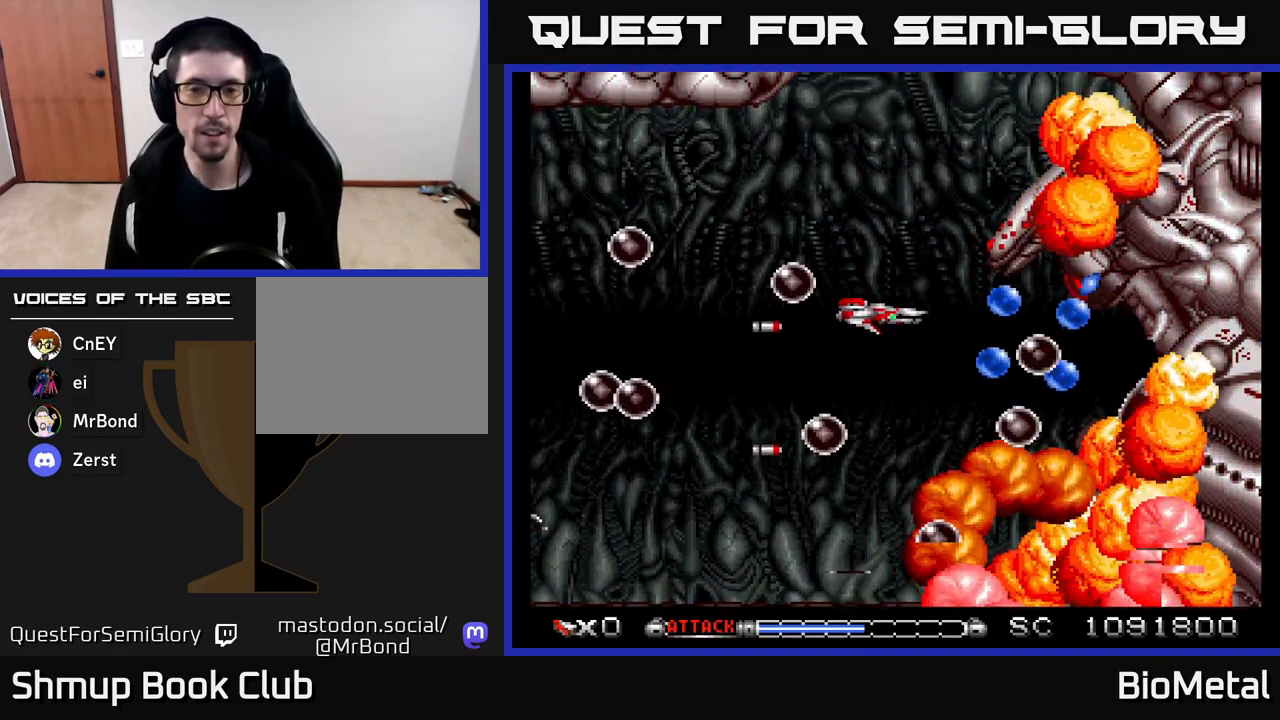
{"buttons": ["A", "DPAD_LEFT"], "left_stick": "center", "right_stick": "center", "events": [[33, "DPAD_DOWN", "up"], [83, "DPAD_UP", "down"], [317, "DPAD_UP", "up"], [333, "DPAD_RIGHT", "down"], [367, "DPAD_RIGHT", "up"], [450, "DPAD_LEFT", "down"]]}
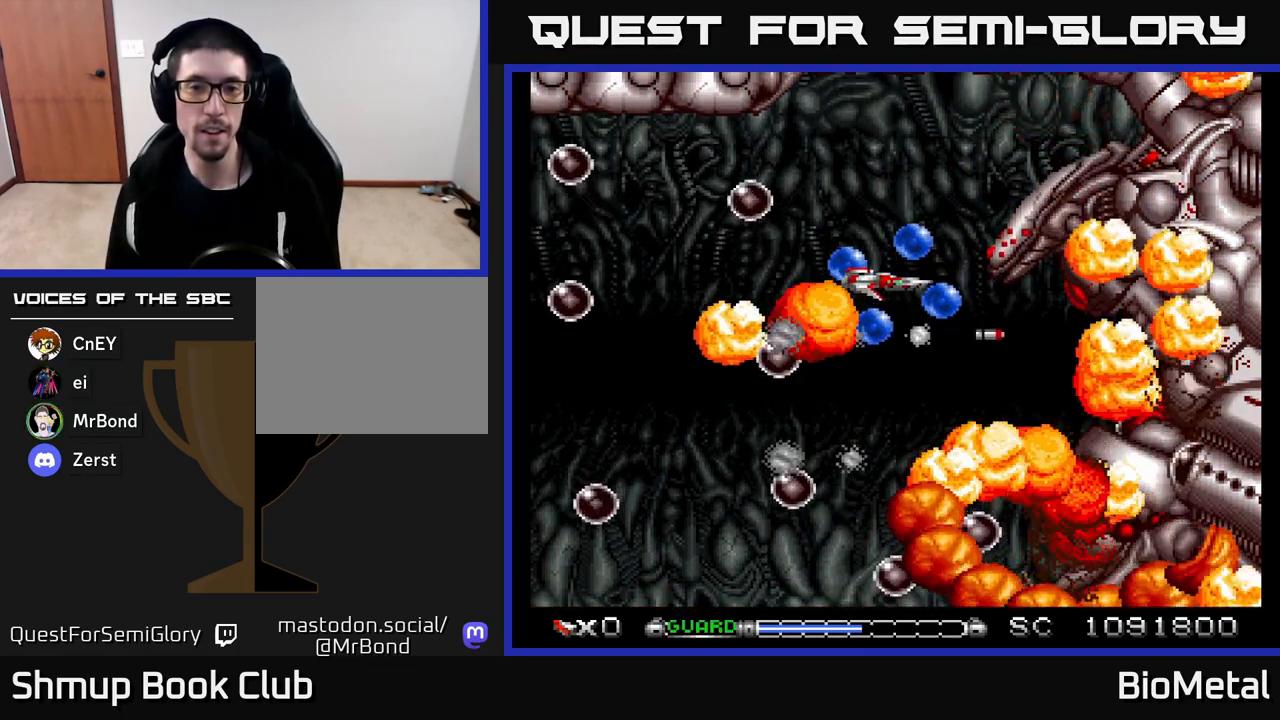
{"buttons": ["A", "DPAD_LEFT"], "left_stick": "center", "right_stick": "center", "events": [[67, "DPAD_LEFT", "up"], [100, "X", "down"], [250, "X", "up"], [467, "DPAD_LEFT", "down"]]}
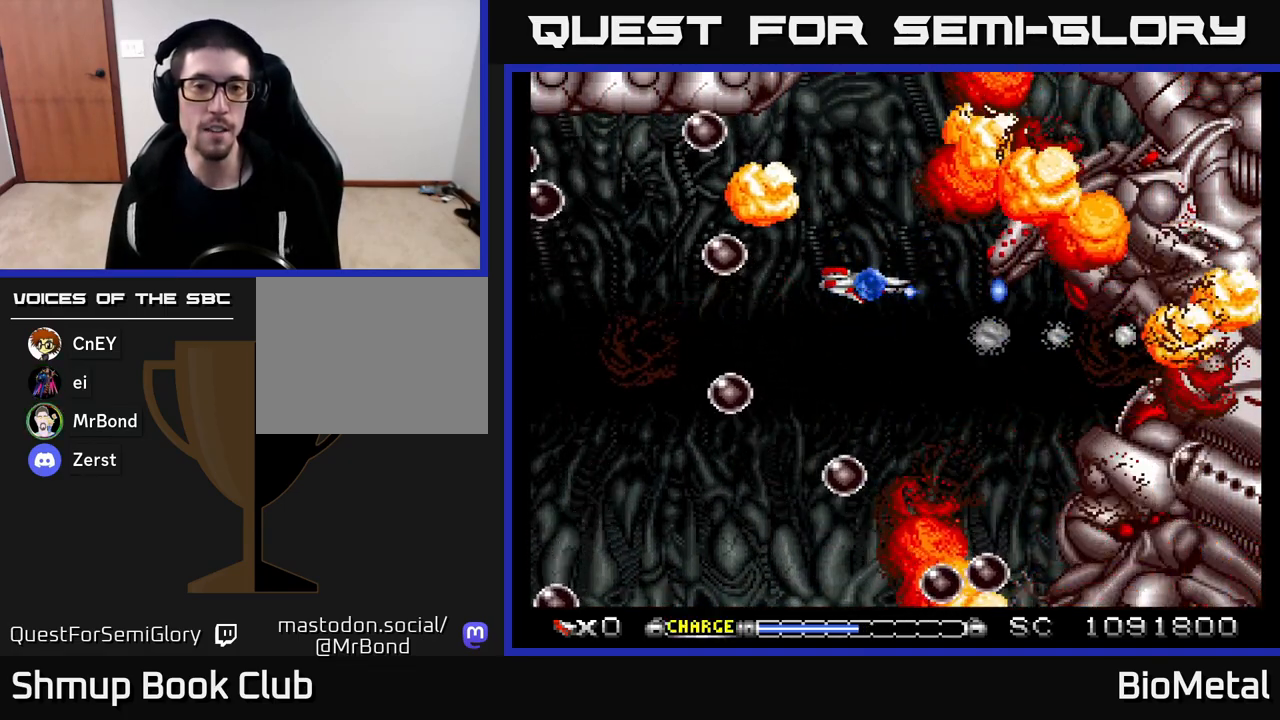
{"buttons": ["A"], "left_stick": "center", "right_stick": "center", "events": [[100, "DPAD_LEFT", "up"], [283, "DPAD_RIGHT", "down"], [383, "DPAD_RIGHT", "up"]]}
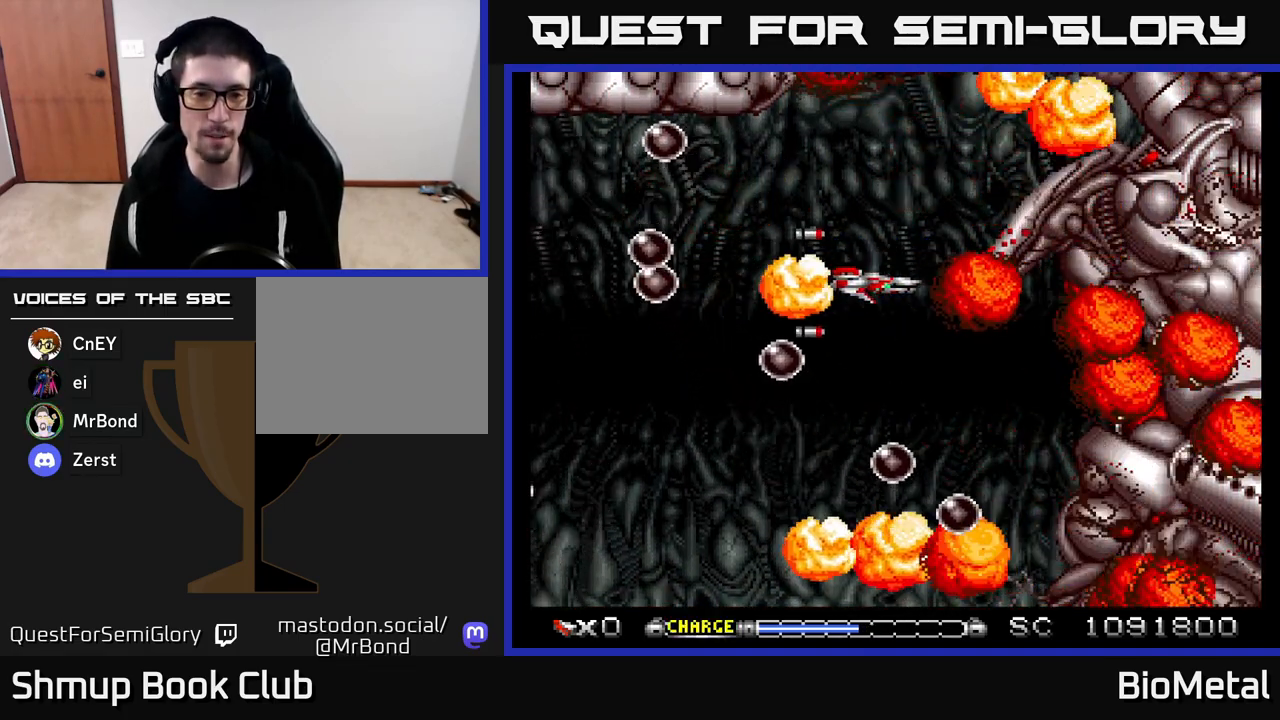
{"buttons": ["A", "DPAD_LEFT"], "left_stick": "center", "right_stick": "center", "events": [[233, "DPAD_LEFT", "down"]]}
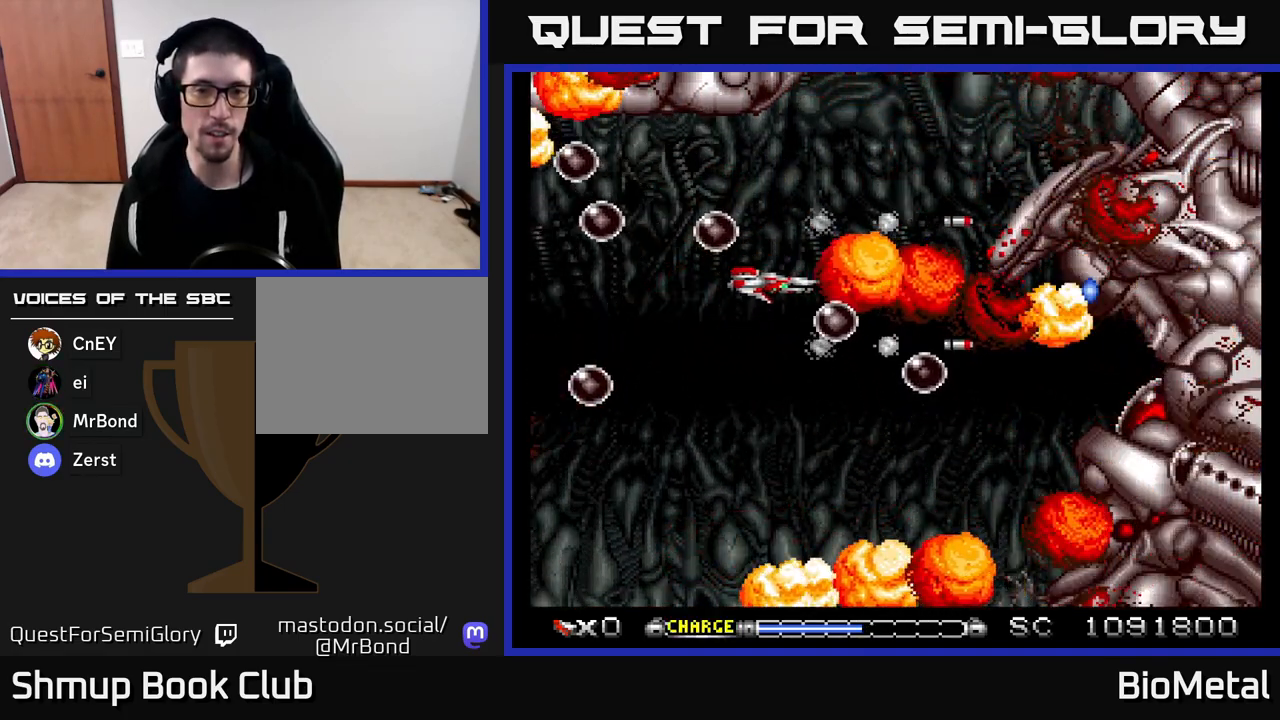
{"buttons": ["A"], "left_stick": "center", "right_stick": "center", "events": [[150, "DPAD_DOWN", "down"], [200, "DPAD_LEFT", "up"], [333, "DPAD_RIGHT", "down"], [417, "DPAD_DOWN", "up"], [500, "DPAD_RIGHT", "up"]]}
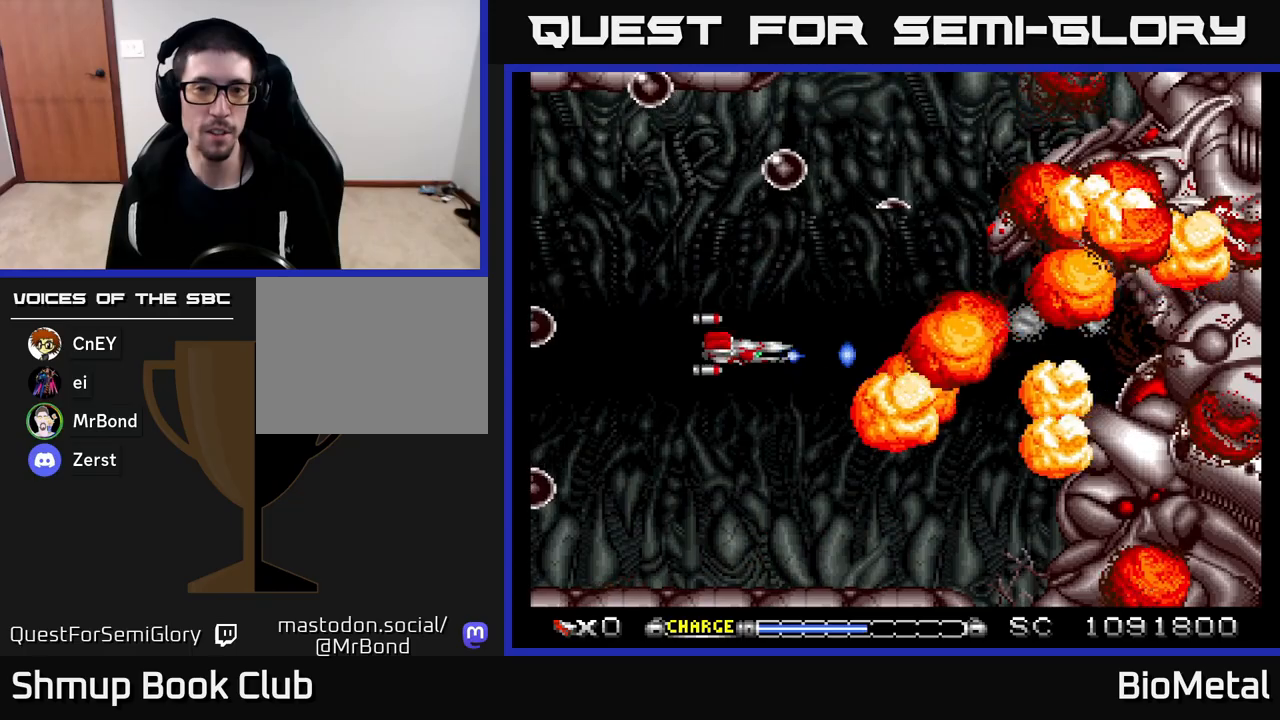
{"buttons": ["A"], "left_stick": "center", "right_stick": "center", "events": []}
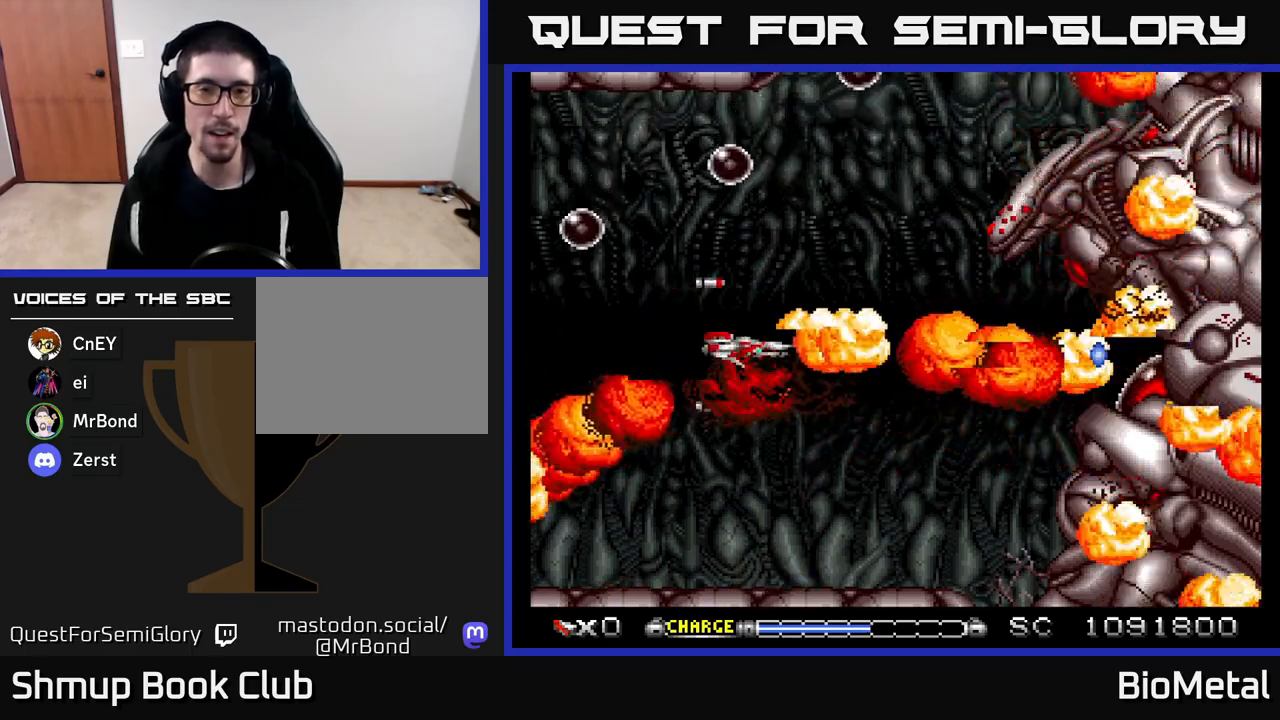
{"buttons": ["A", "DPAD_DOWN"], "left_stick": "center", "right_stick": "center", "events": [[83, "DPAD_DOWN", "down"], [100, "DPAD_RIGHT", "down"], [200, "DPAD_DOWN", "up"], [333, "DPAD_DOWN", "down"], [367, "DPAD_RIGHT", "up"]]}
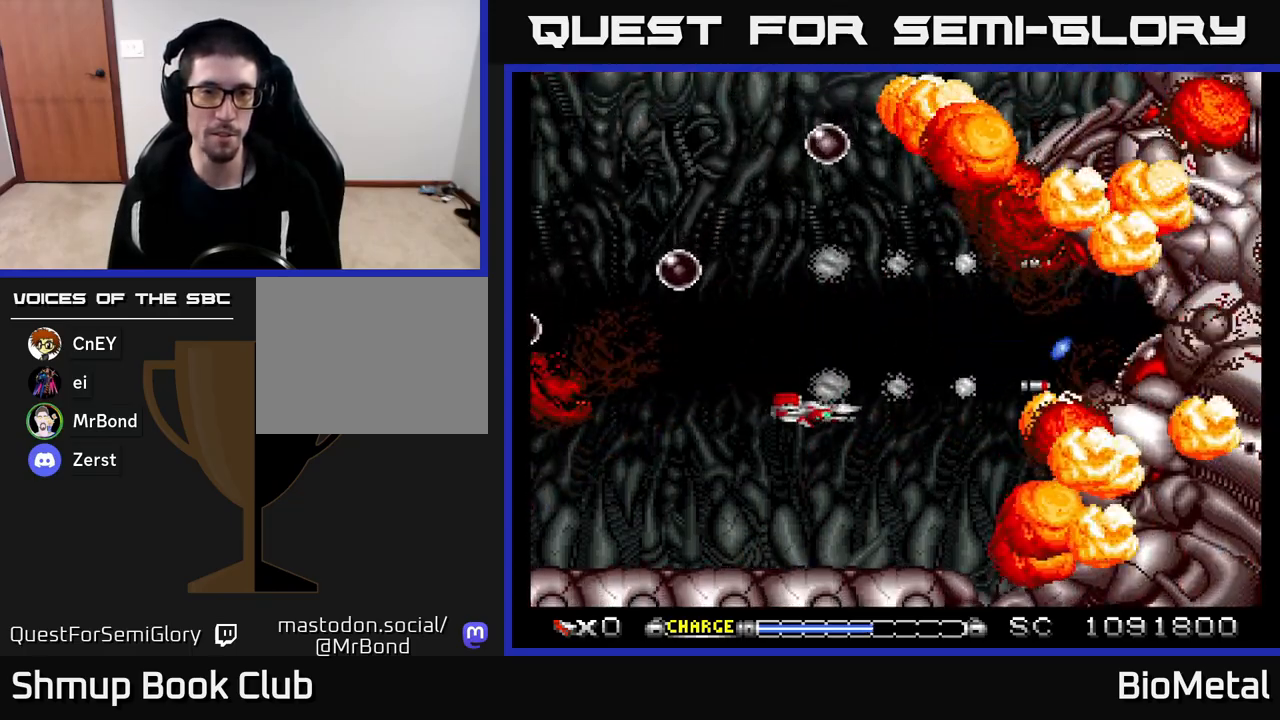
{"buttons": ["A"], "left_stick": "center", "right_stick": "center", "events": [[17, "DPAD_DOWN", "up"], [167, "DPAD_RIGHT", "down"], [333, "DPAD_RIGHT", "up"]]}
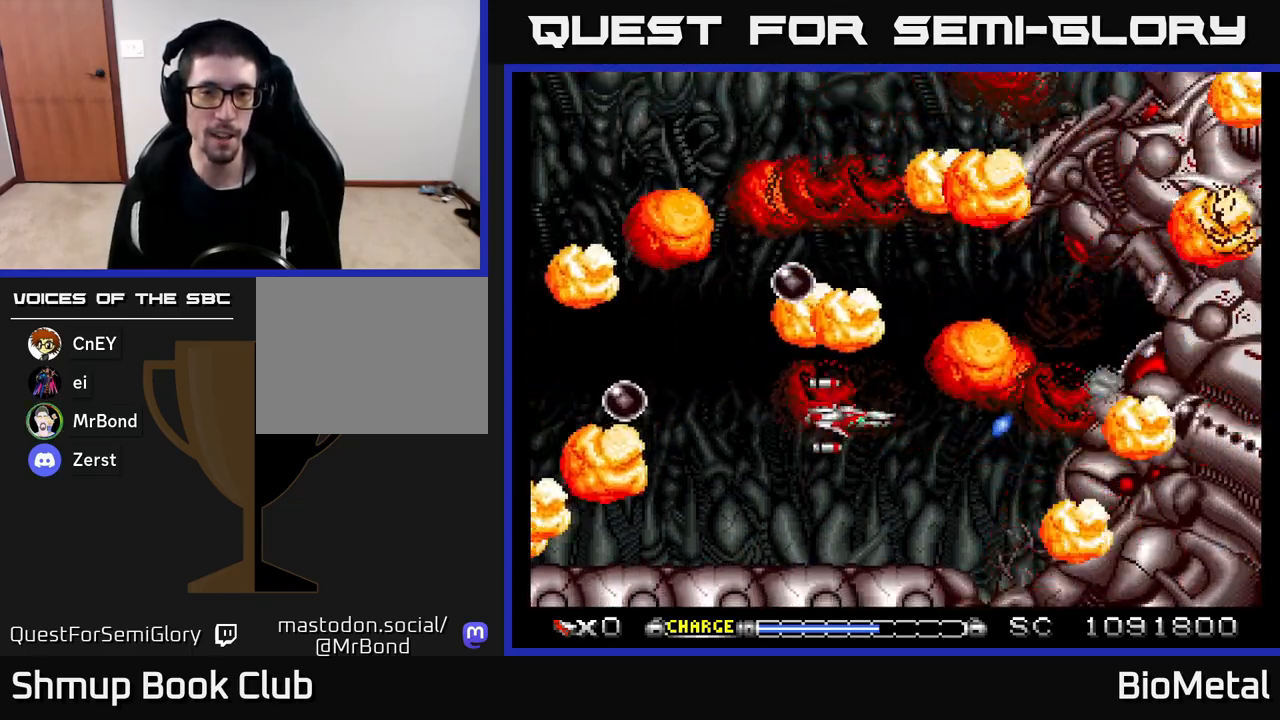
{"buttons": ["A", "DPAD_LEFT"], "left_stick": "center", "right_stick": "center", "events": [[33, "DPAD_RIGHT", "down"], [50, "DPAD_UP", "down"], [200, "DPAD_RIGHT", "up"], [333, "DPAD_LEFT", "down"], [433, "DPAD_UP", "up"]]}
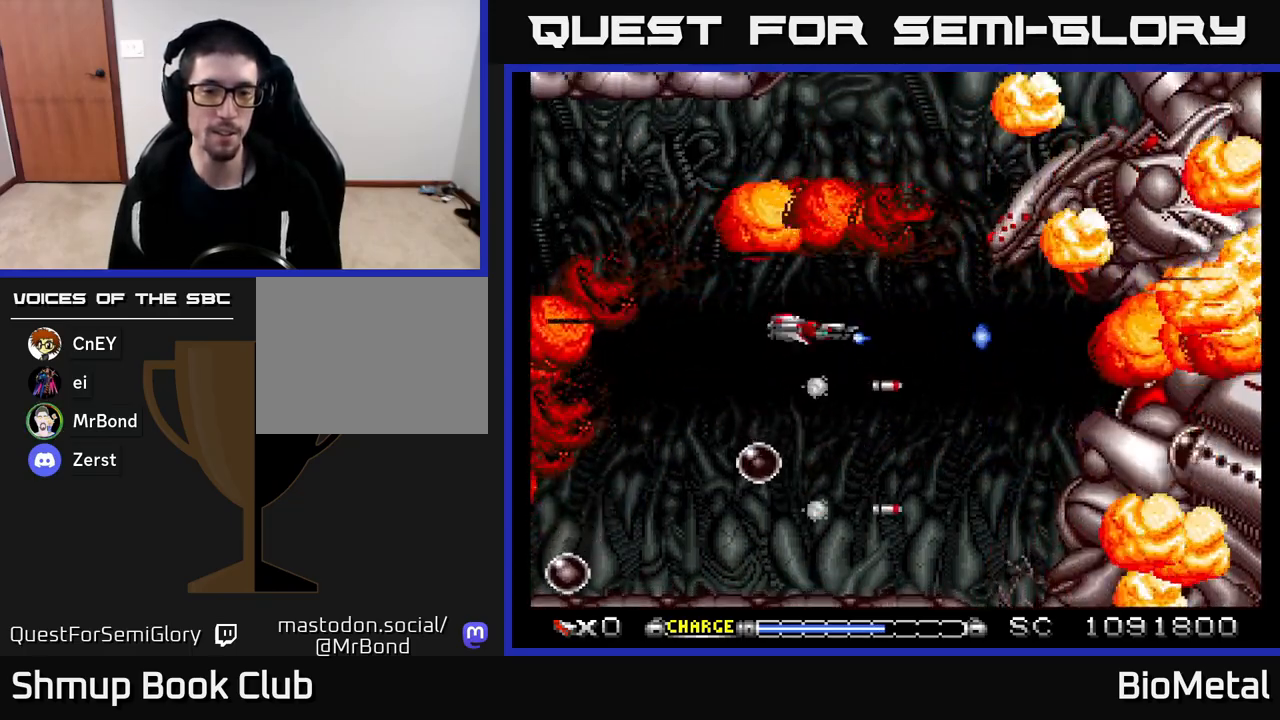
{"buttons": ["A", "DPAD_DOWN"], "left_stick": "center", "right_stick": "center", "events": [[467, "DPAD_DOWN", "down"], [500, "DPAD_LEFT", "up"]]}
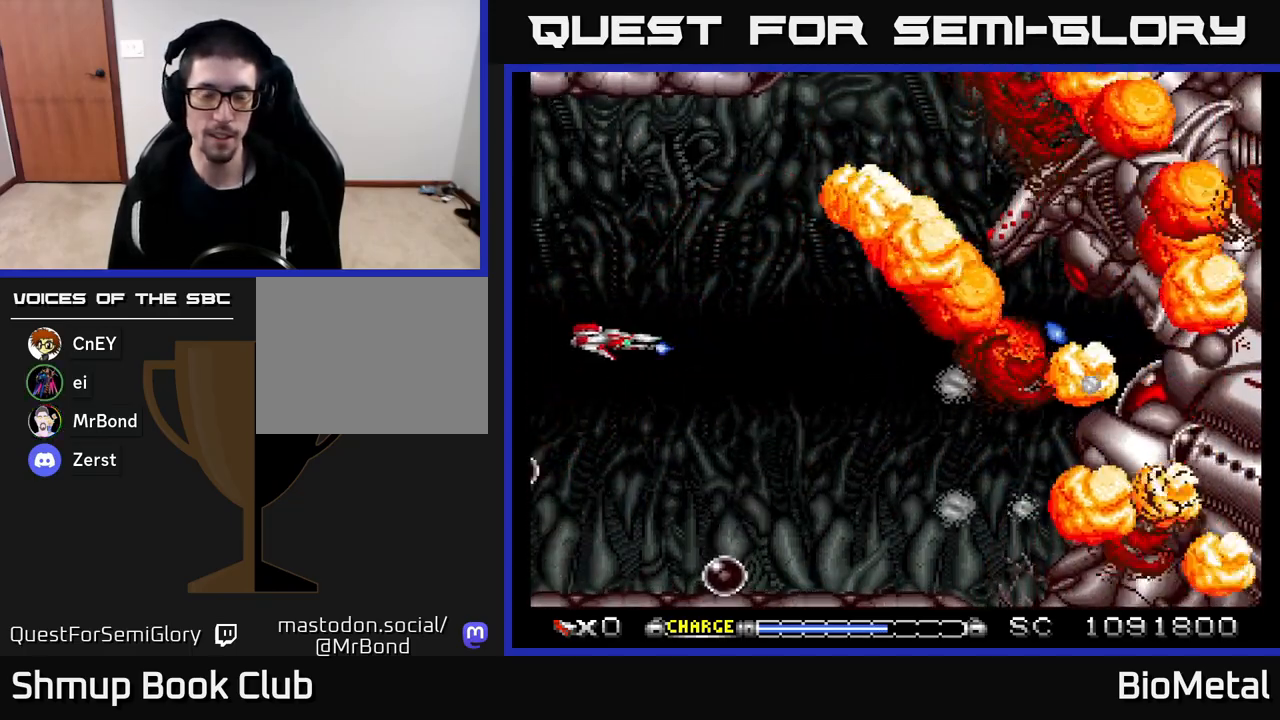
{"buttons": ["DPAD_LEFT"], "left_stick": "center", "right_stick": "center", "events": [[100, "DPAD_DOWN", "up"], [183, "A", "up"], [400, "DPAD_LEFT", "down"]]}
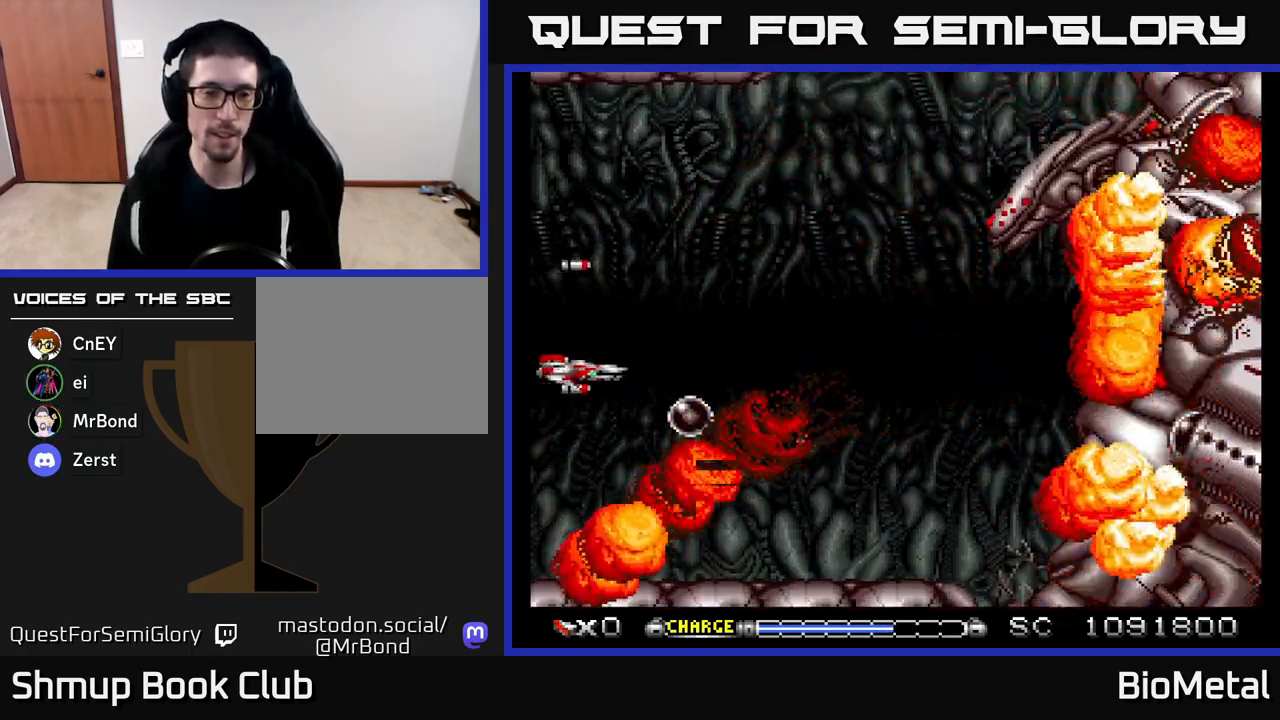
{"buttons": ["DPAD_UP"], "left_stick": "center", "right_stick": "center", "events": [[33, "DPAD_LEFT", "up"], [67, "DPAD_DOWN", "down"], [150, "DPAD_RIGHT", "down"], [200, "DPAD_DOWN", "up"], [450, "DPAD_UP", "down"], [467, "DPAD_RIGHT", "up"]]}
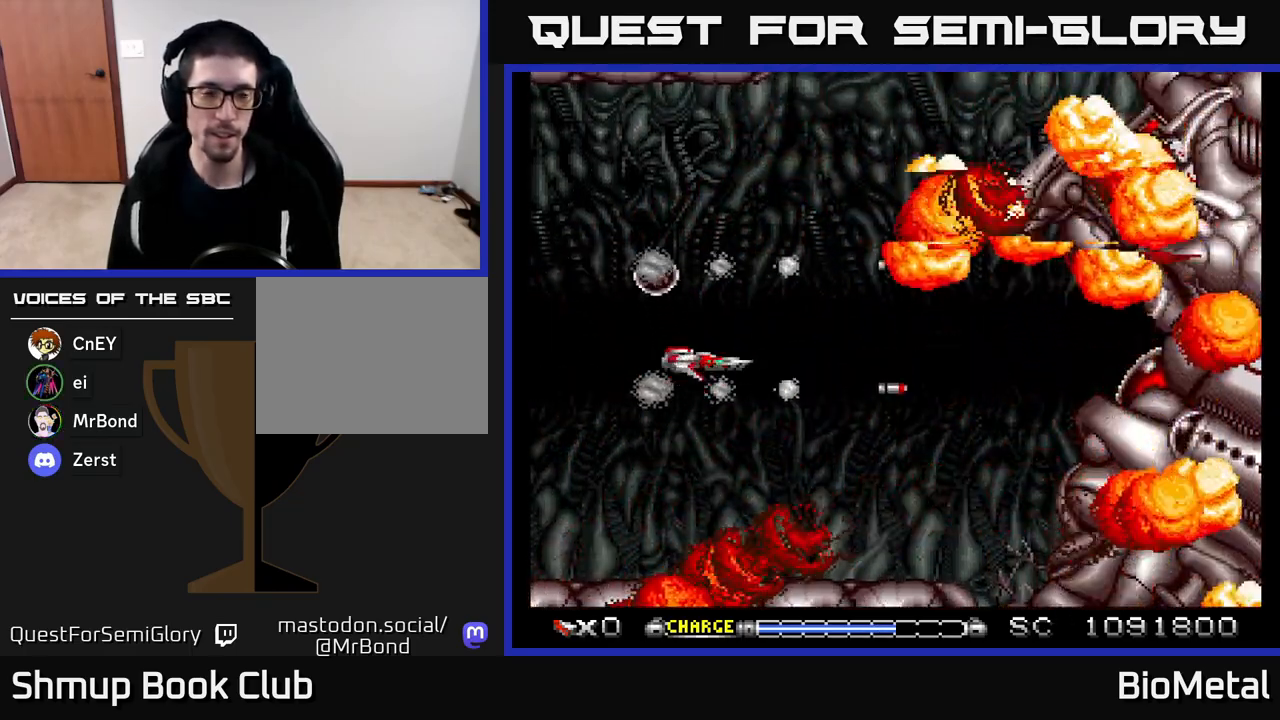
{"buttons": ["DPAD_LEFT"], "left_stick": "center", "right_stick": "center", "events": [[100, "DPAD_UP", "up"], [317, "DPAD_DOWN", "down"], [383, "DPAD_DOWN", "up"], [383, "DPAD_LEFT", "down"]]}
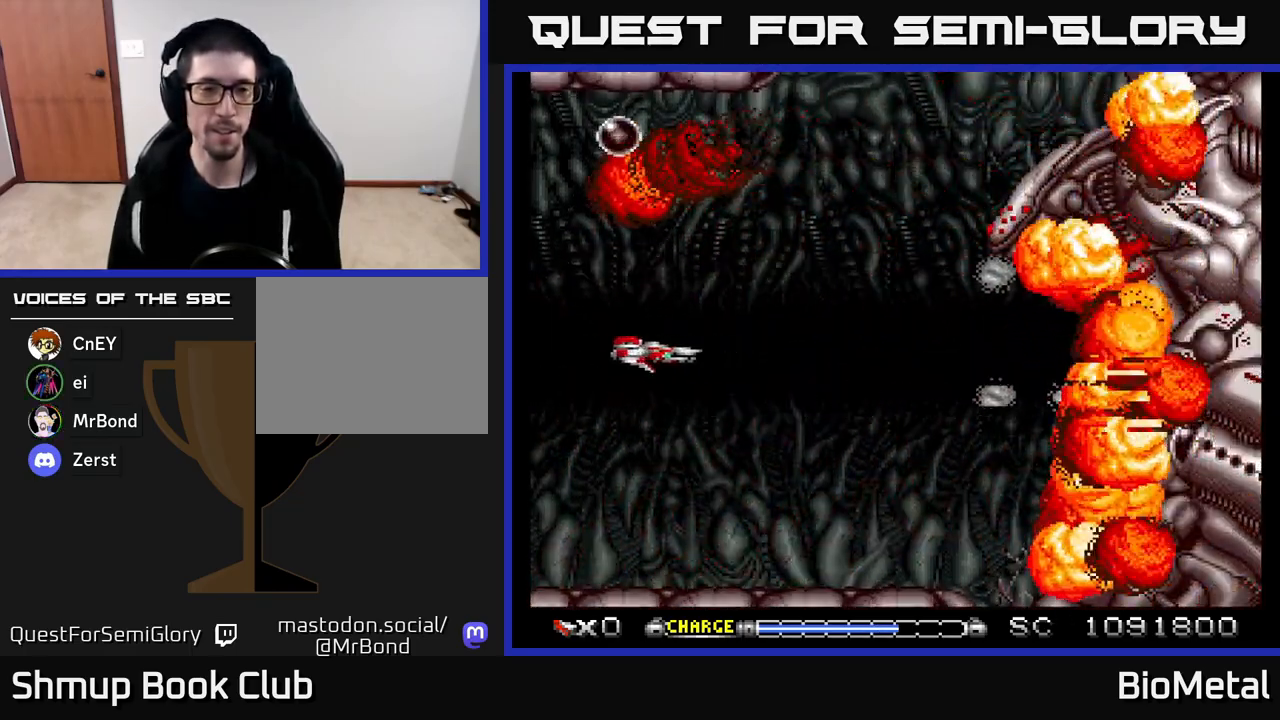
{"buttons": [], "left_stick": "center", "right_stick": "center", "events": [[33, "DPAD_LEFT", "up"], [350, "DPAD_RIGHT", "down"], [433, "DPAD_RIGHT", "up"]]}
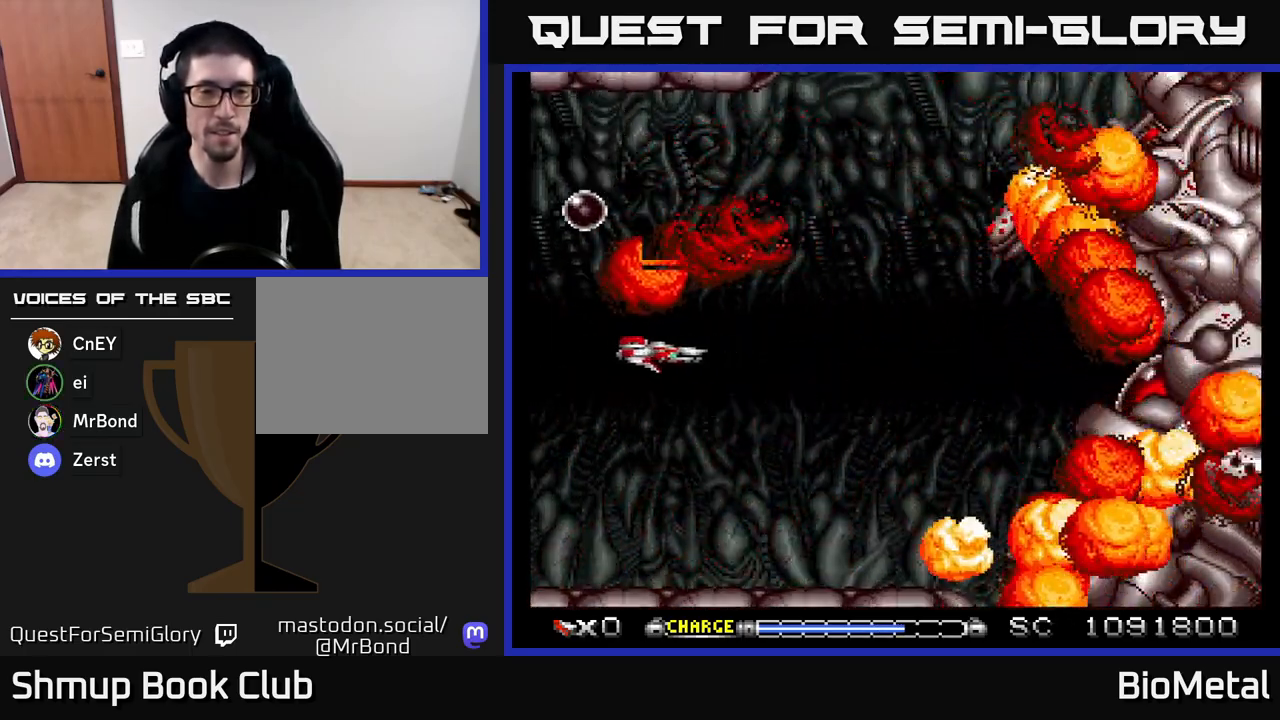
{"buttons": [], "left_stick": "center", "right_stick": "center", "events": []}
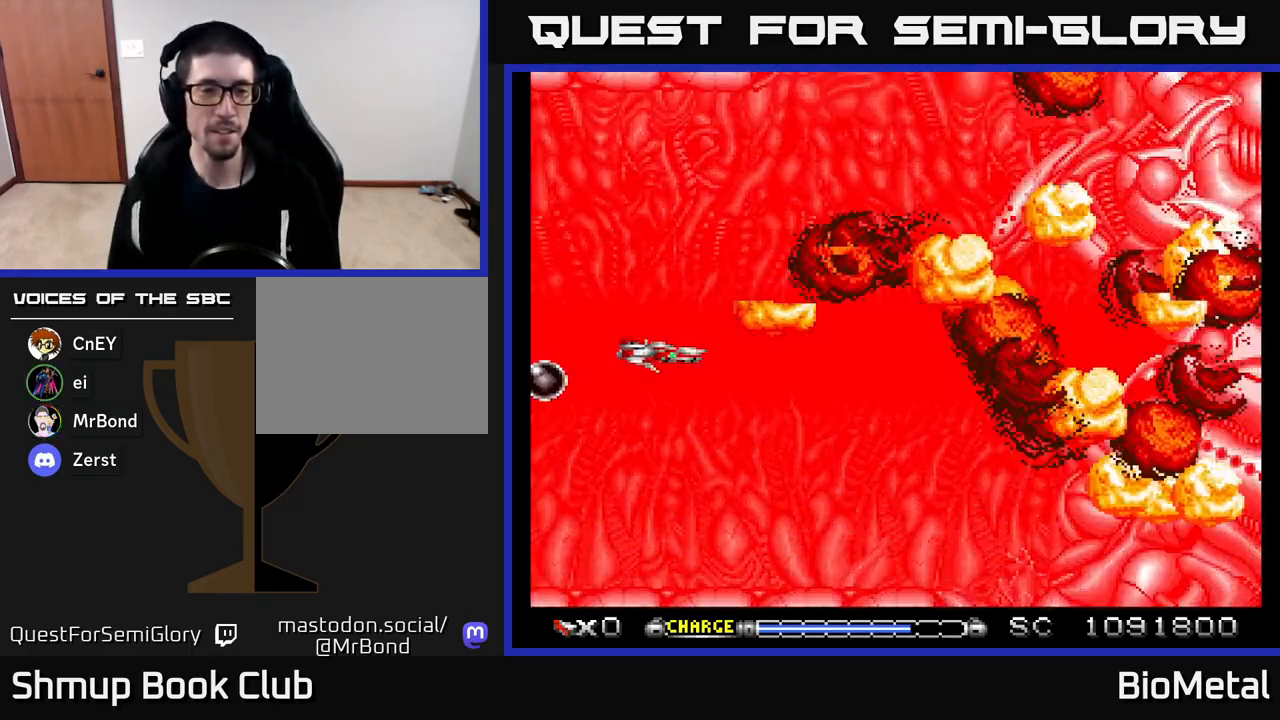
{"buttons": [], "left_stick": "center", "right_stick": "center", "events": []}
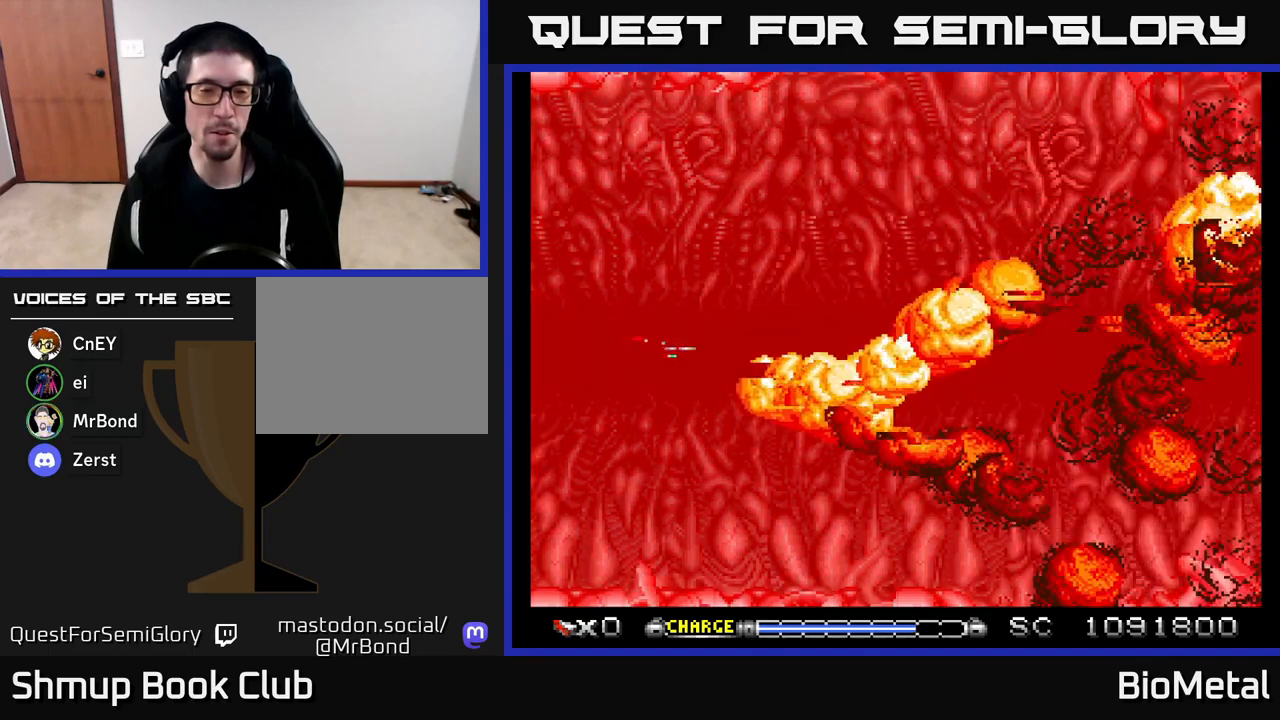
{"buttons": [], "left_stick": "center", "right_stick": "center", "events": []}
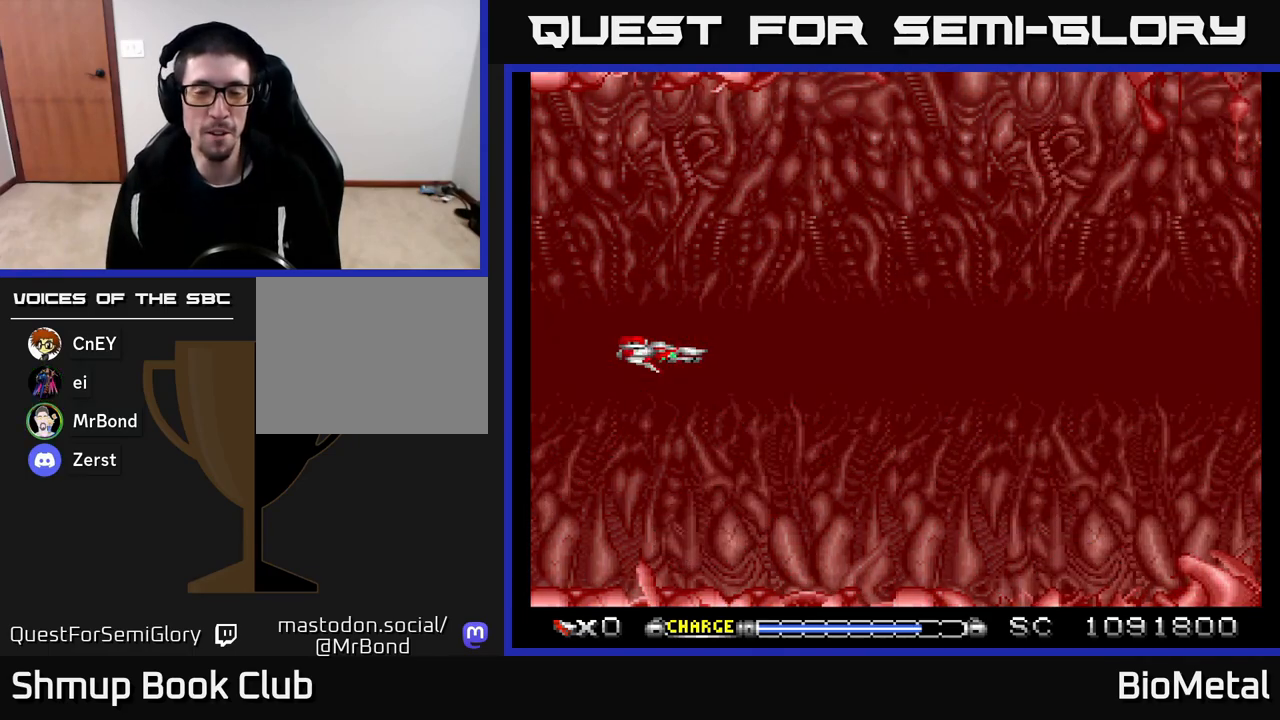
{"buttons": [], "left_stick": "center", "right_stick": "center", "events": []}
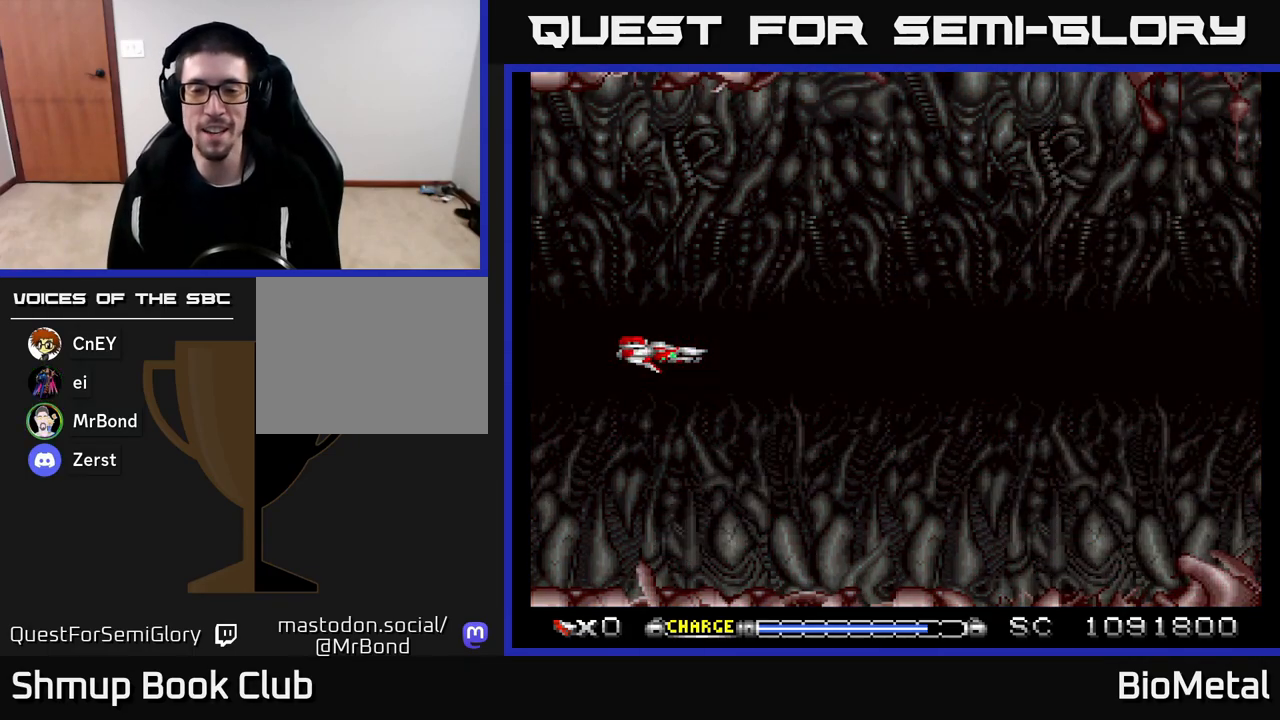
{"buttons": ["DPAD_LEFT"], "left_stick": "center", "right_stick": "center", "events": [[217, "A", "down"], [450, "DPAD_DOWN", "down"], [467, "DPAD_LEFT", "down"], [483, "A", "up"], [483, "DPAD_DOWN", "up"]]}
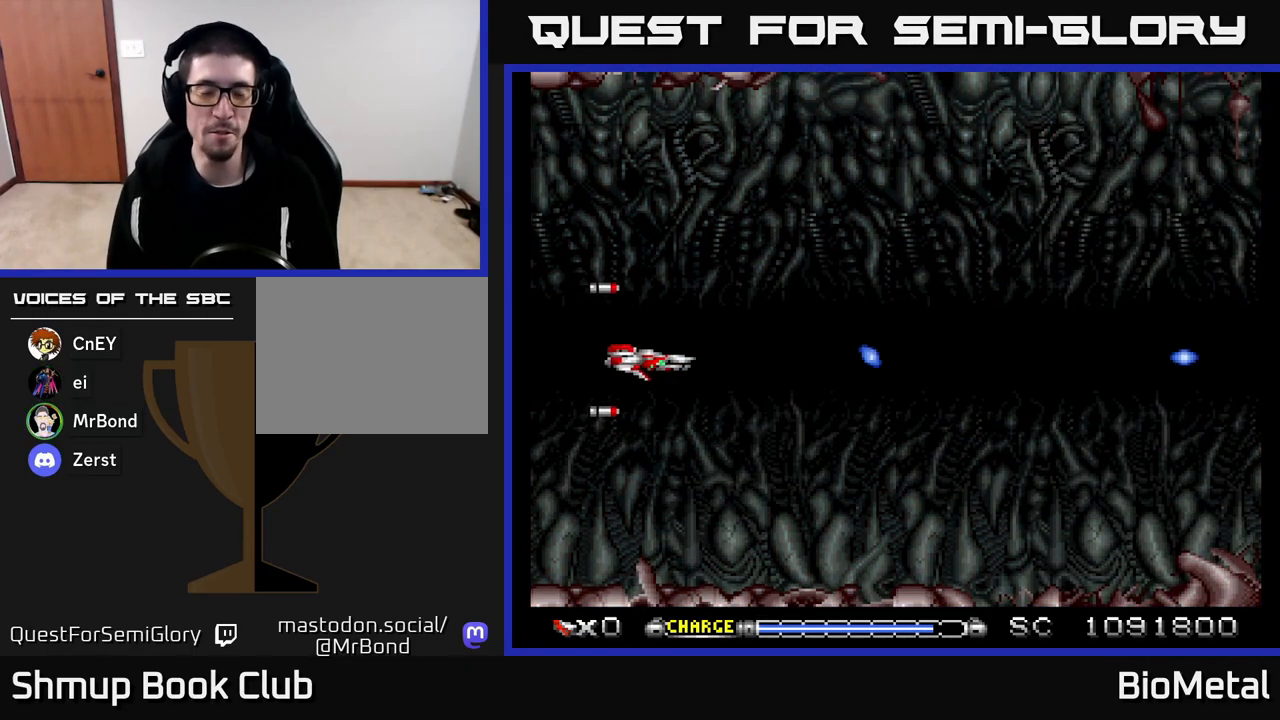
{"buttons": [], "left_stick": "center", "right_stick": "center", "events": [[50, "A", "down"], [83, "DPAD_LEFT", "up"], [250, "A", "up"]]}
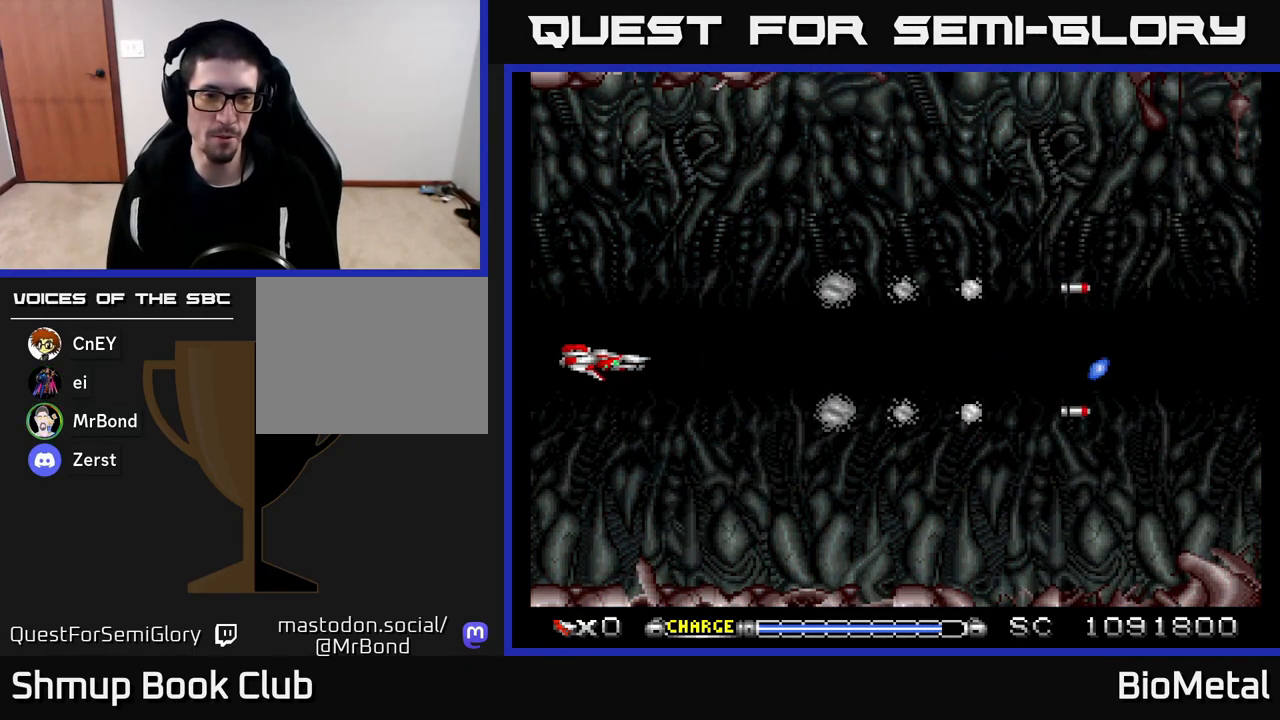
{"buttons": [], "left_stick": "center", "right_stick": "center", "events": [[67, "DPAD_UP", "down"], [117, "DPAD_UP", "up"], [367, "DPAD_LEFT", "down"], [417, "DPAD_LEFT", "up"]]}
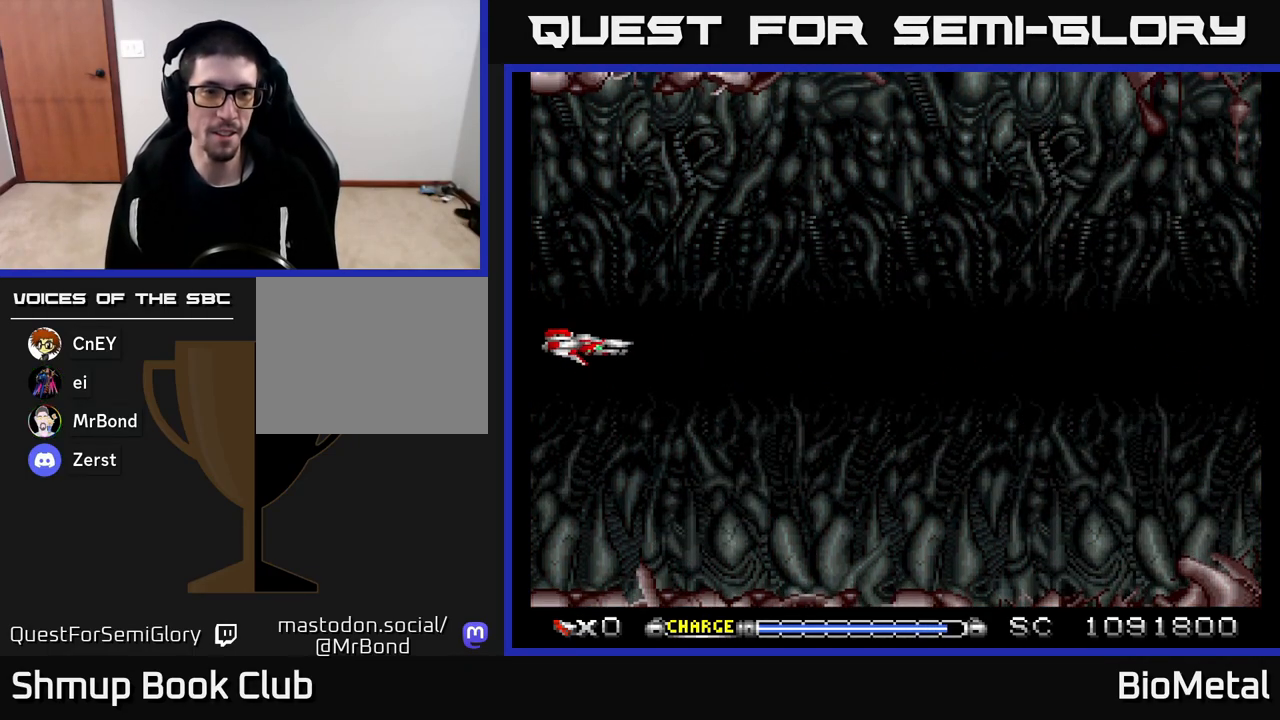
{"buttons": [], "left_stick": "center", "right_stick": "center", "events": [[83, "DPAD_DOWN", "down"], [133, "DPAD_DOWN", "up"], [467, "DPAD_UP", "down"], [483, "DPAD_UP", "up"]]}